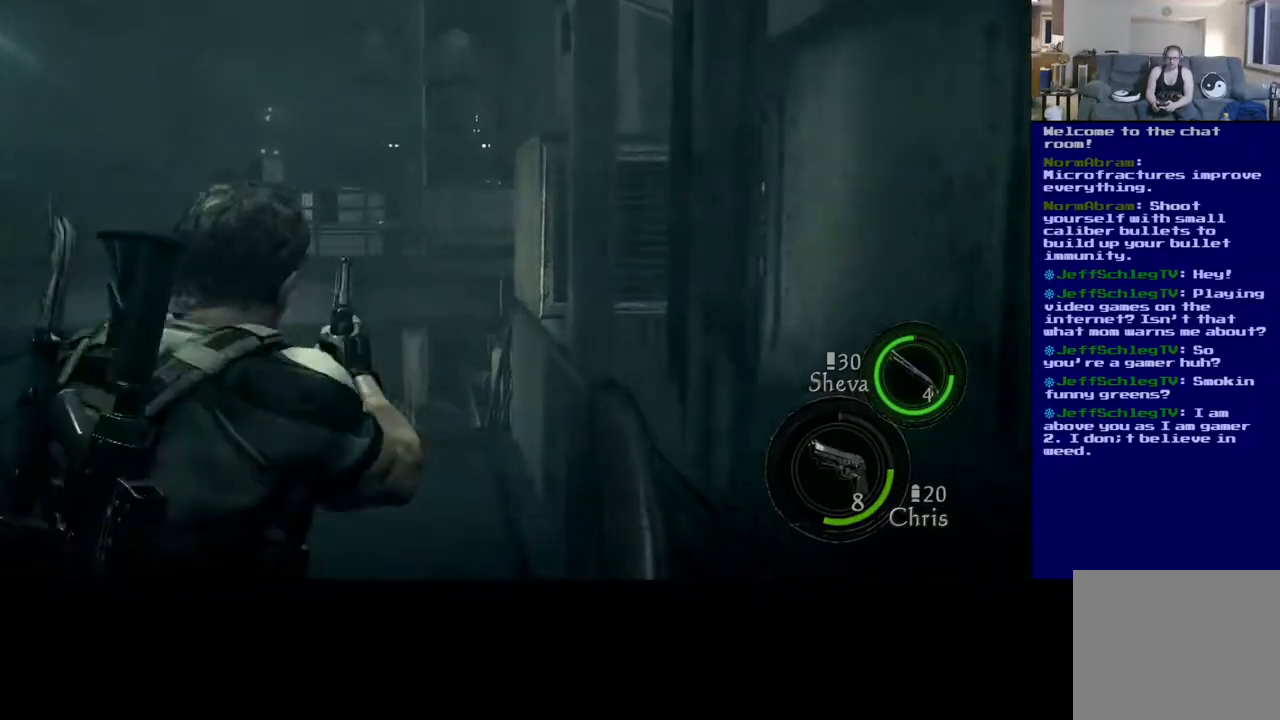
Gameplay with a controller (Xbox layout); each line is a JSON object with the inputs held at the frame after it. "events" lists button and stick changes between this image and that frame as [ms after this image, input, new state], when the widget could be followed in between. Not read: L2.
{"buttons": [], "left_stick": "center", "right_stick": "center", "events": [[17, "A", "down"], [150, "A", "up"]]}
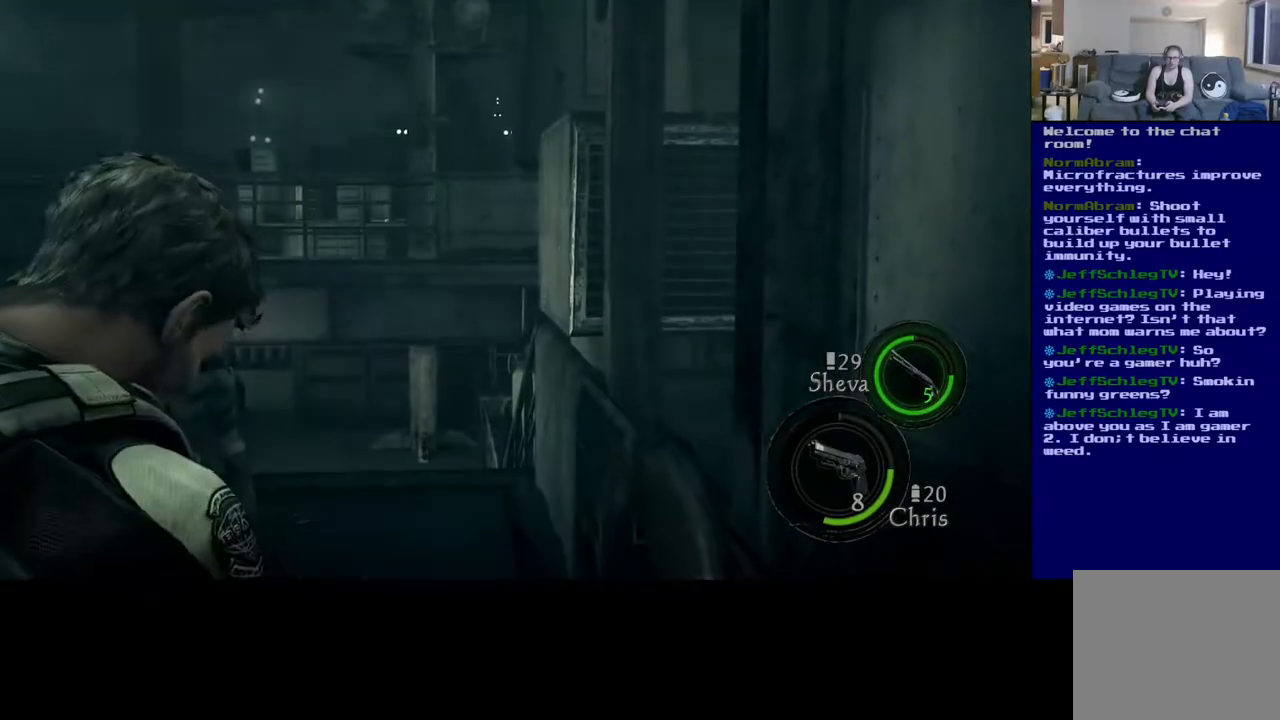
{"buttons": [], "left_stick": "center", "right_stick": "center", "events": []}
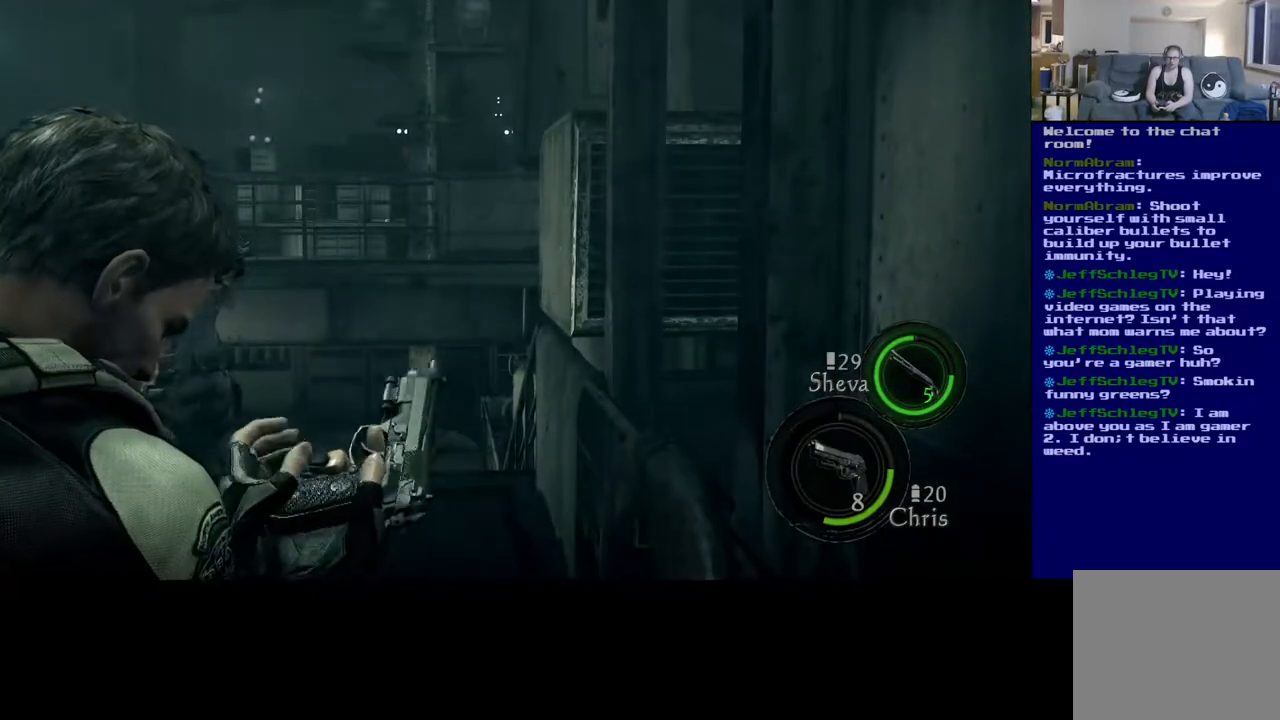
{"buttons": [], "left_stick": "center", "right_stick": "center", "events": []}
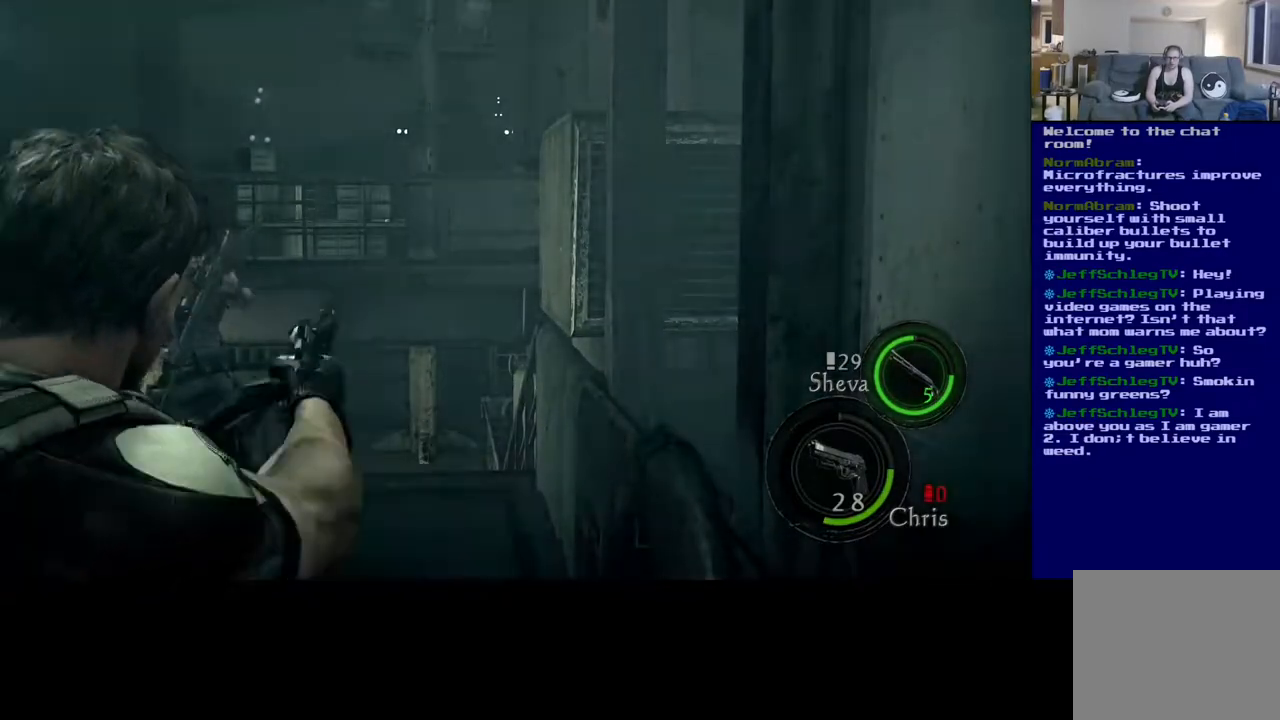
{"buttons": [], "left_stick": "center", "right_stick": "center", "events": []}
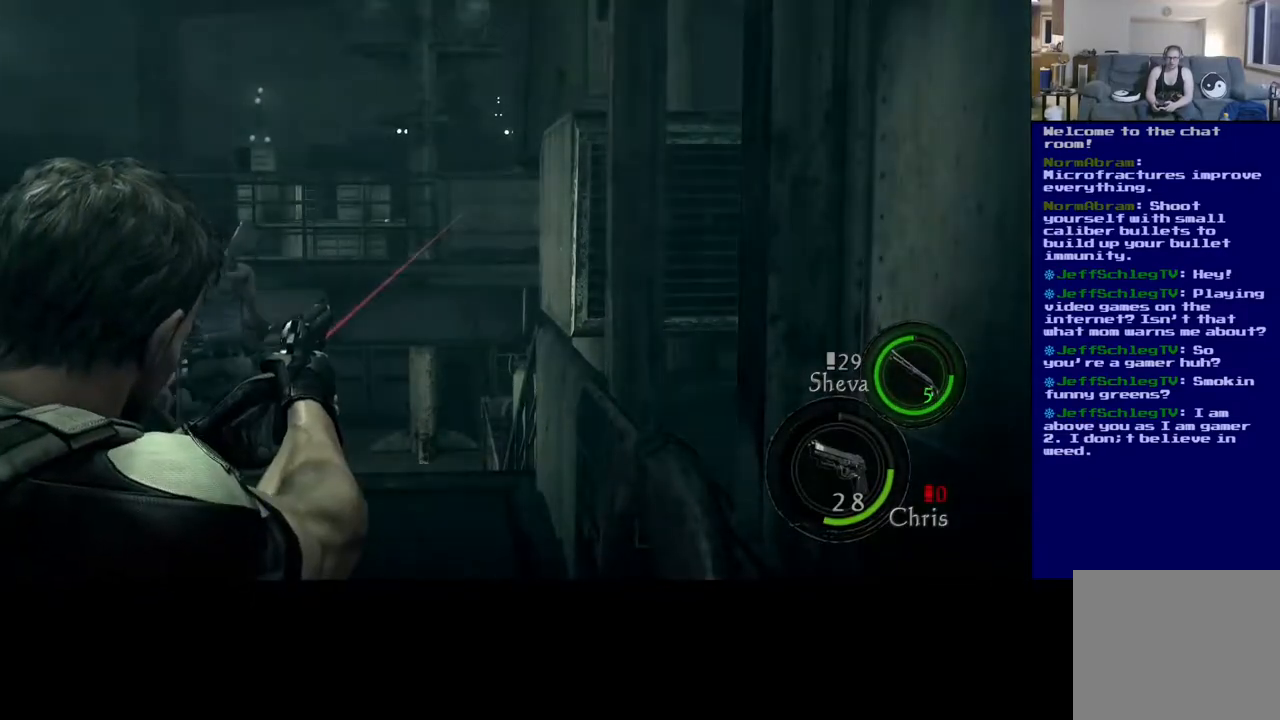
{"buttons": [], "left_stick": "center", "right_stick": "center", "events": []}
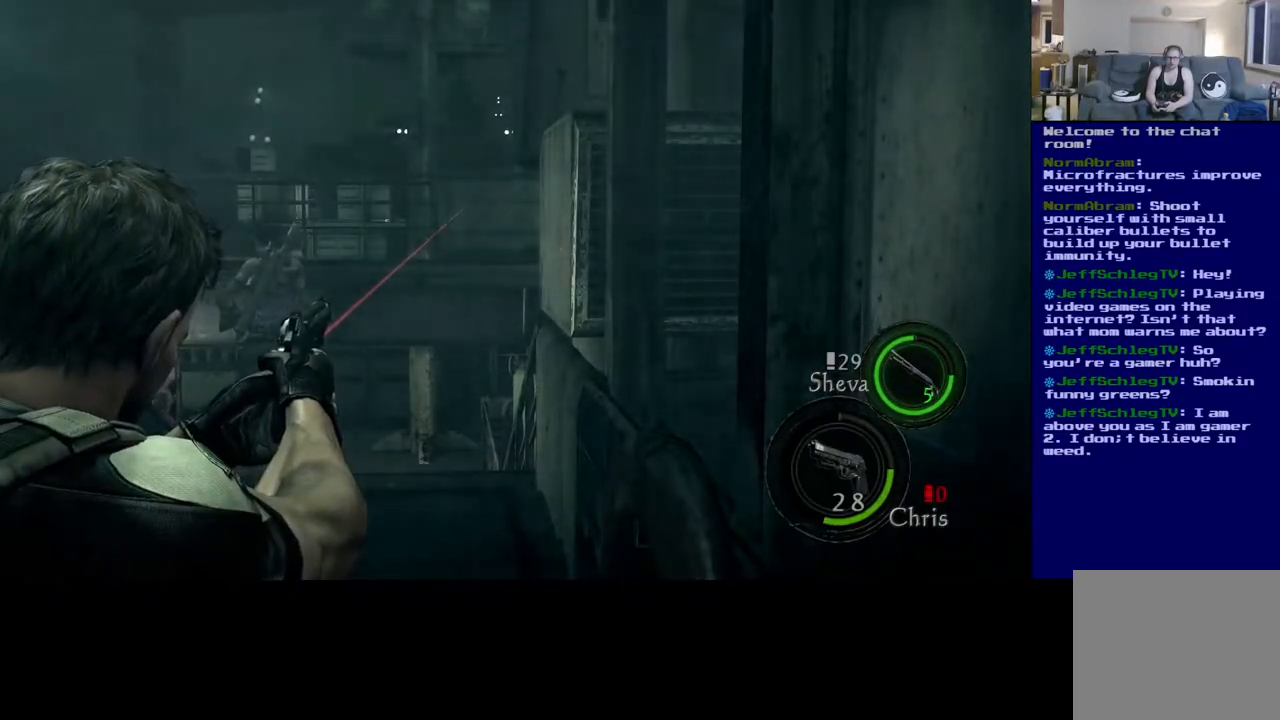
{"buttons": [], "left_stick": "center", "right_stick": "center", "events": []}
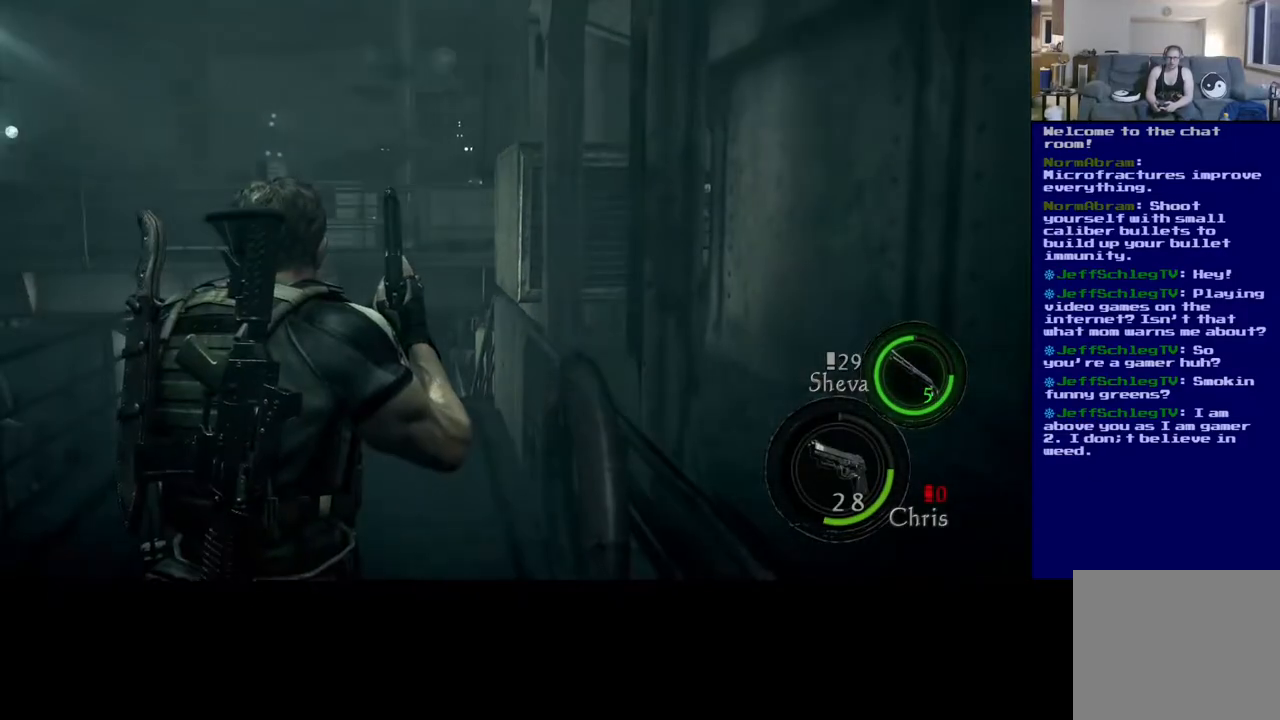
{"buttons": [], "left_stick": "center", "right_stick": "center", "events": []}
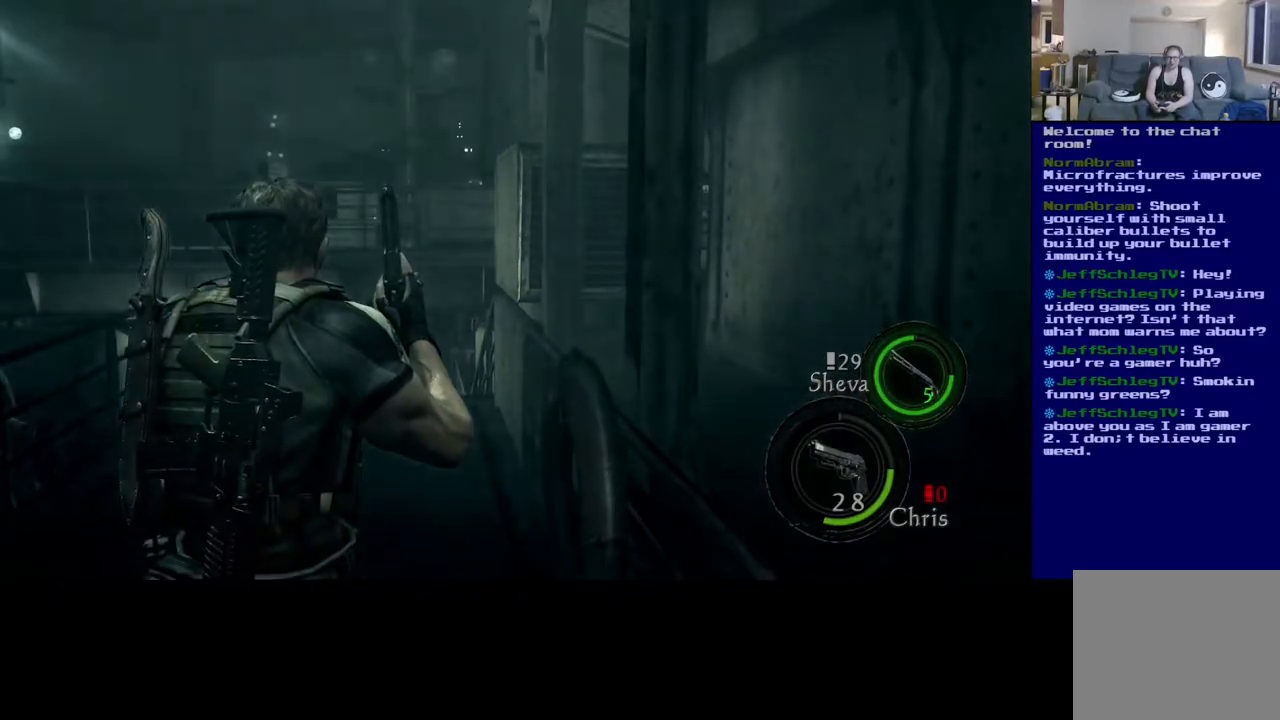
{"buttons": [], "left_stick": "center", "right_stick": "center", "events": []}
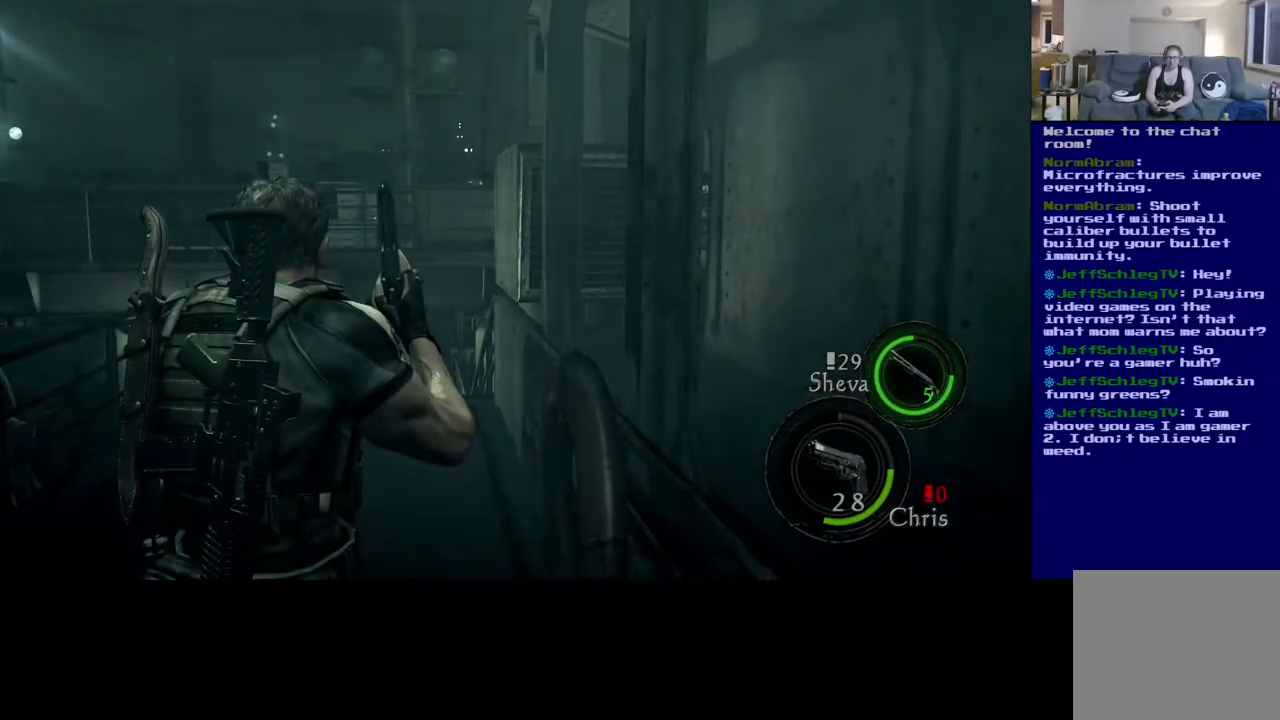
{"buttons": [], "left_stick": "up", "right_stick": "down-left", "events": [[267, "left_stick", "up"], [500, "right_stick", "down-left"]]}
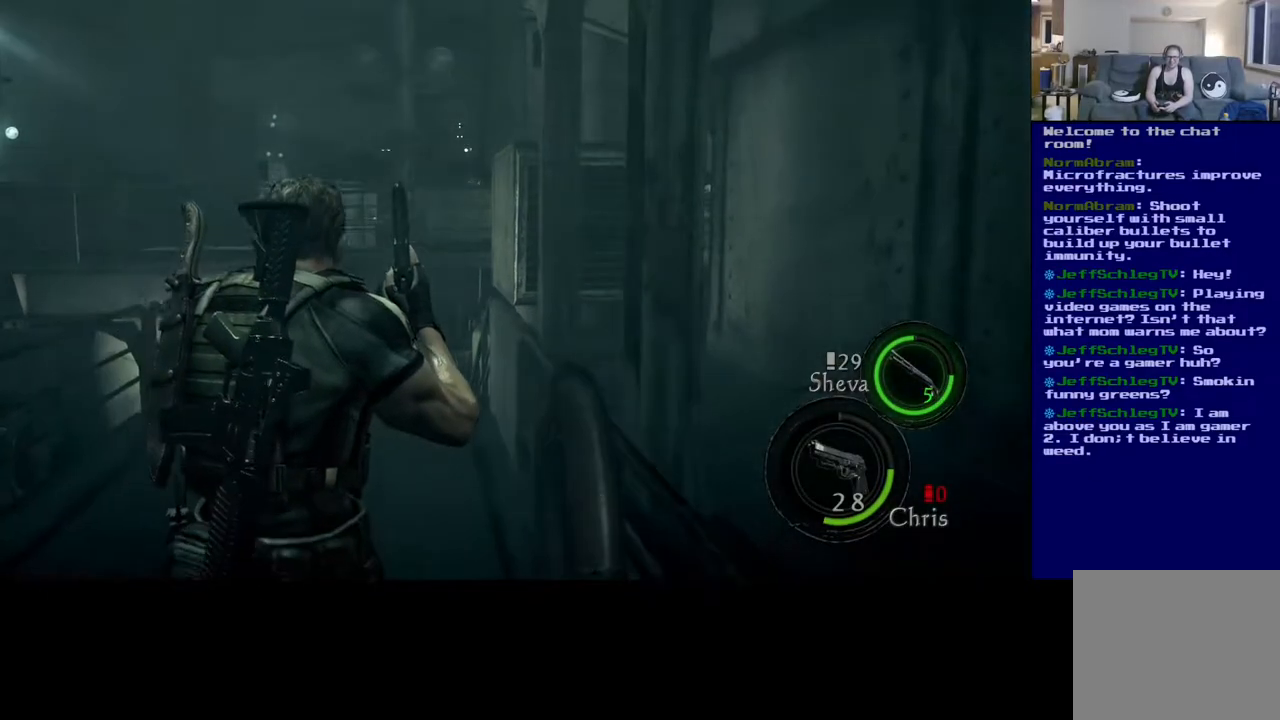
{"buttons": ["L3"], "left_stick": "up", "right_stick": "center", "events": [[300, "L3", "down"], [367, "right_stick", "center"]]}
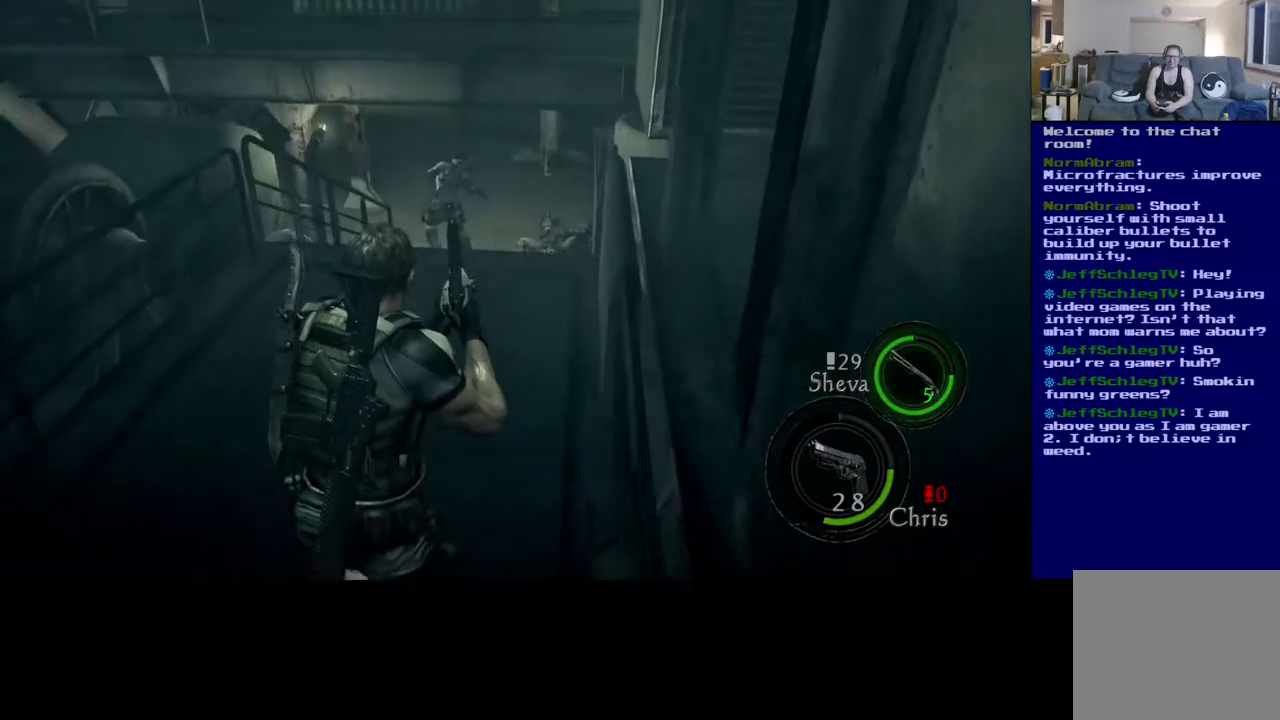
{"buttons": ["L3"], "left_stick": "up", "right_stick": "down", "events": [[250, "right_stick", "down"]]}
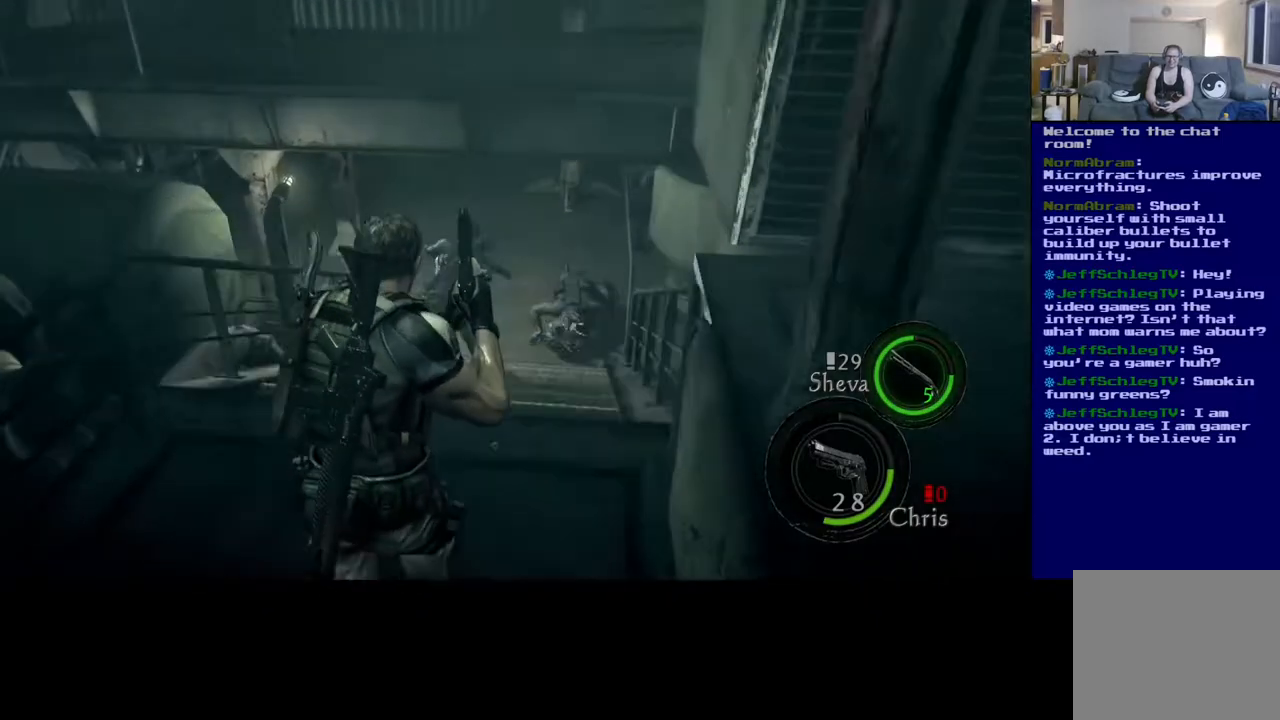
{"buttons": ["L3"], "left_stick": "up-right", "right_stick": "down", "events": [[283, "left_stick", "up-right"]]}
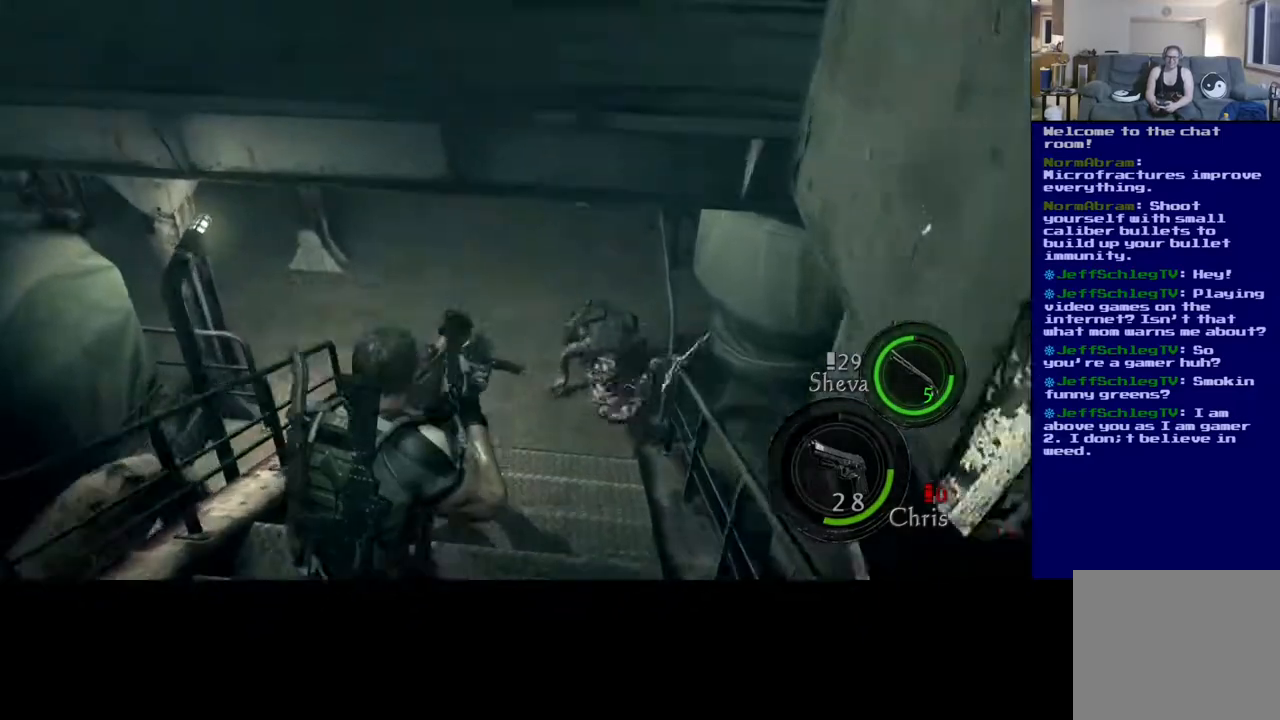
{"buttons": [], "left_stick": "up-right", "right_stick": "down-right", "events": [[367, "right_stick", "down-right"], [467, "L3", "up"]]}
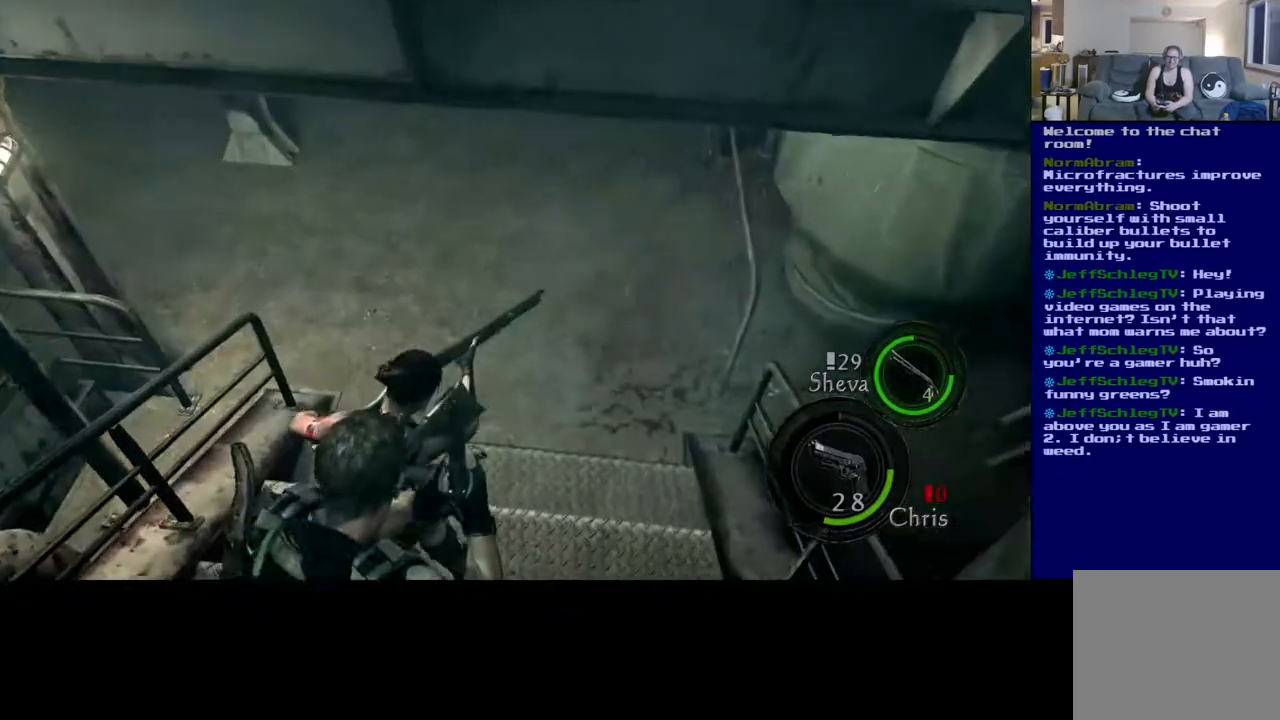
{"buttons": [], "left_stick": "down-left", "right_stick": "up-left", "events": [[83, "left_stick", "down-right"], [117, "right_stick", "up-left"], [233, "left_stick", "down-left"]]}
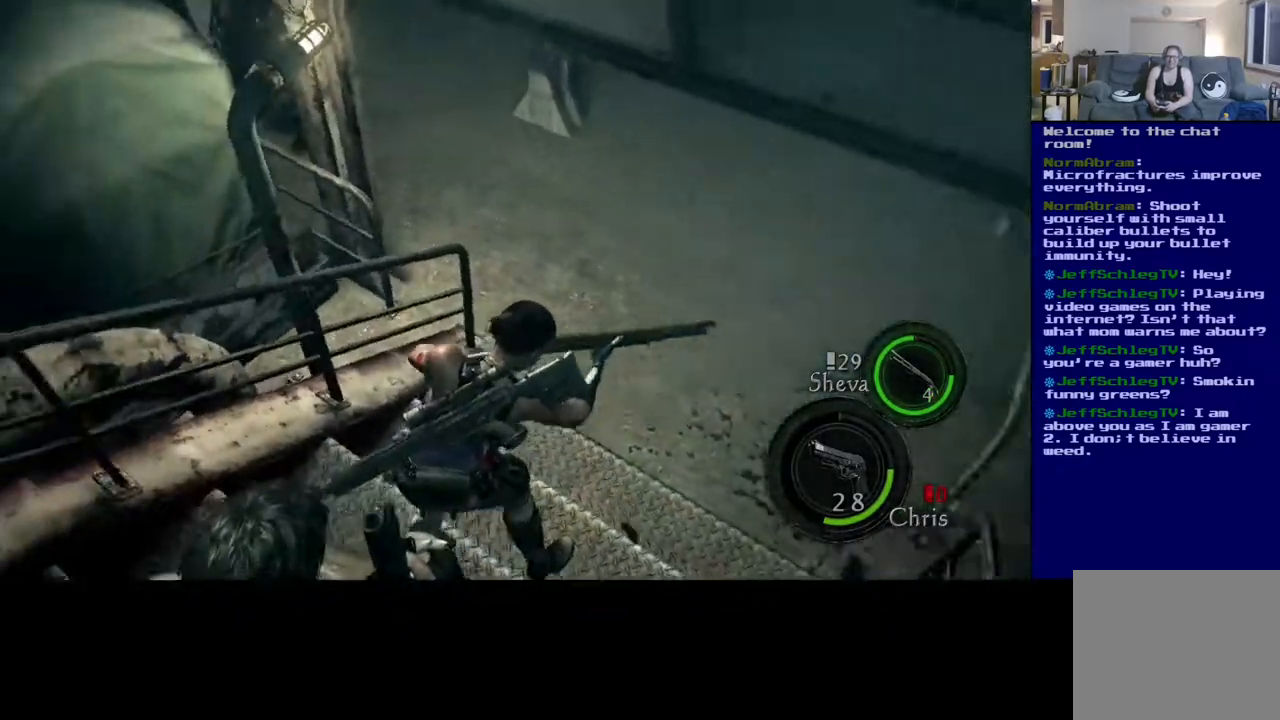
{"buttons": [], "left_stick": "left", "right_stick": "up-right", "events": [[50, "right_stick", "up"], [117, "left_stick", "left"], [183, "right_stick", "up-right"]]}
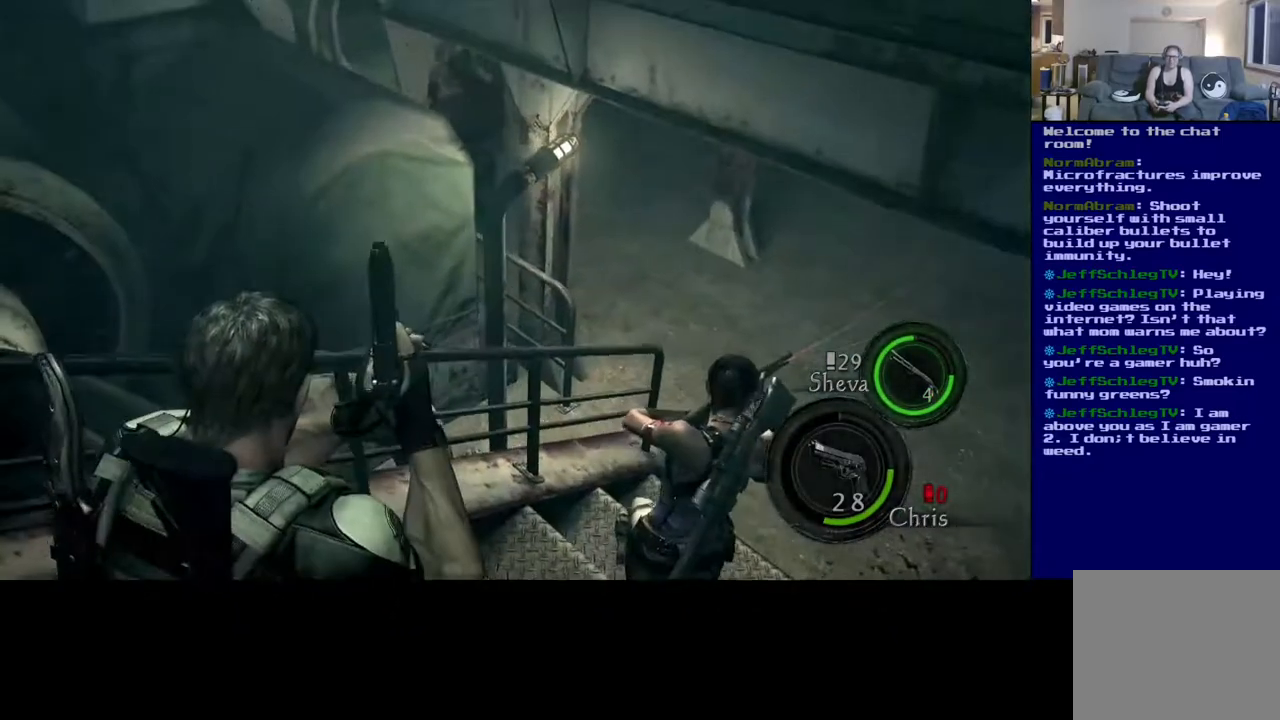
{"buttons": [], "left_stick": "center", "right_stick": "center", "events": [[300, "left_stick", "down-left"], [300, "right_stick", "center"], [433, "left_stick", "center"]]}
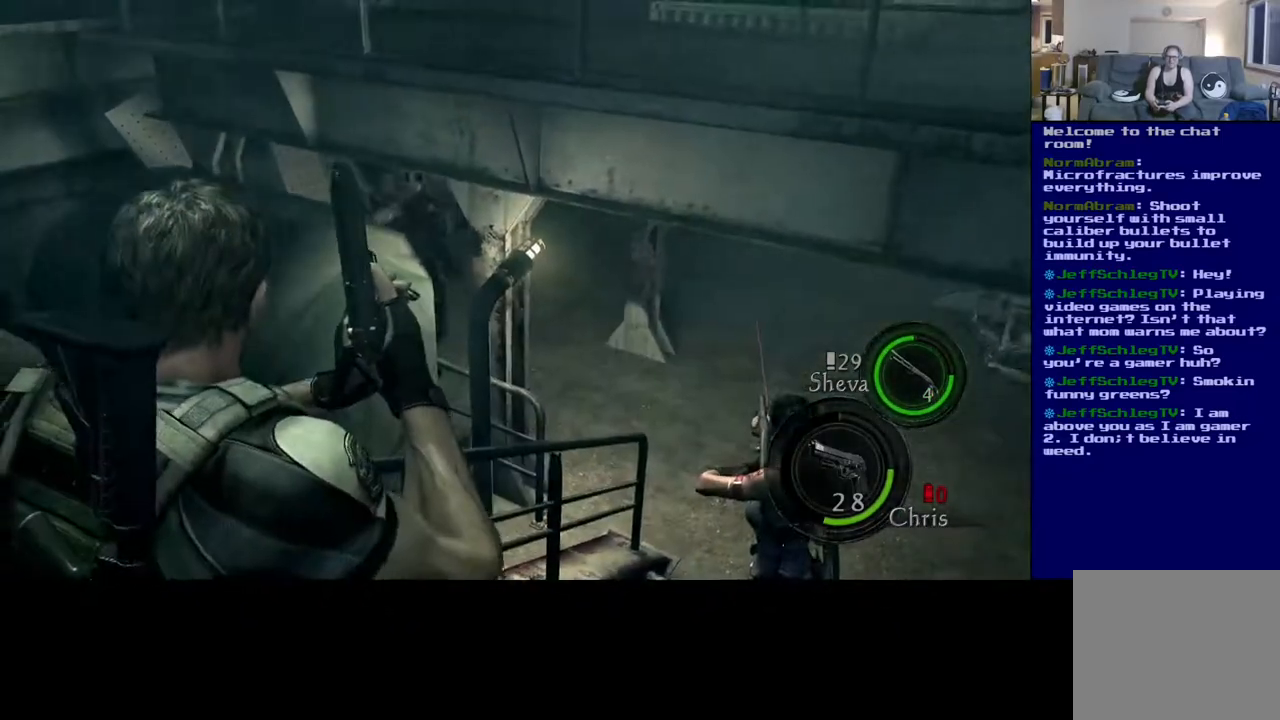
{"buttons": [], "left_stick": "center", "right_stick": "down-right", "events": [[83, "right_stick", "down"], [200, "right_stick", "right"], [467, "right_stick", "down-right"]]}
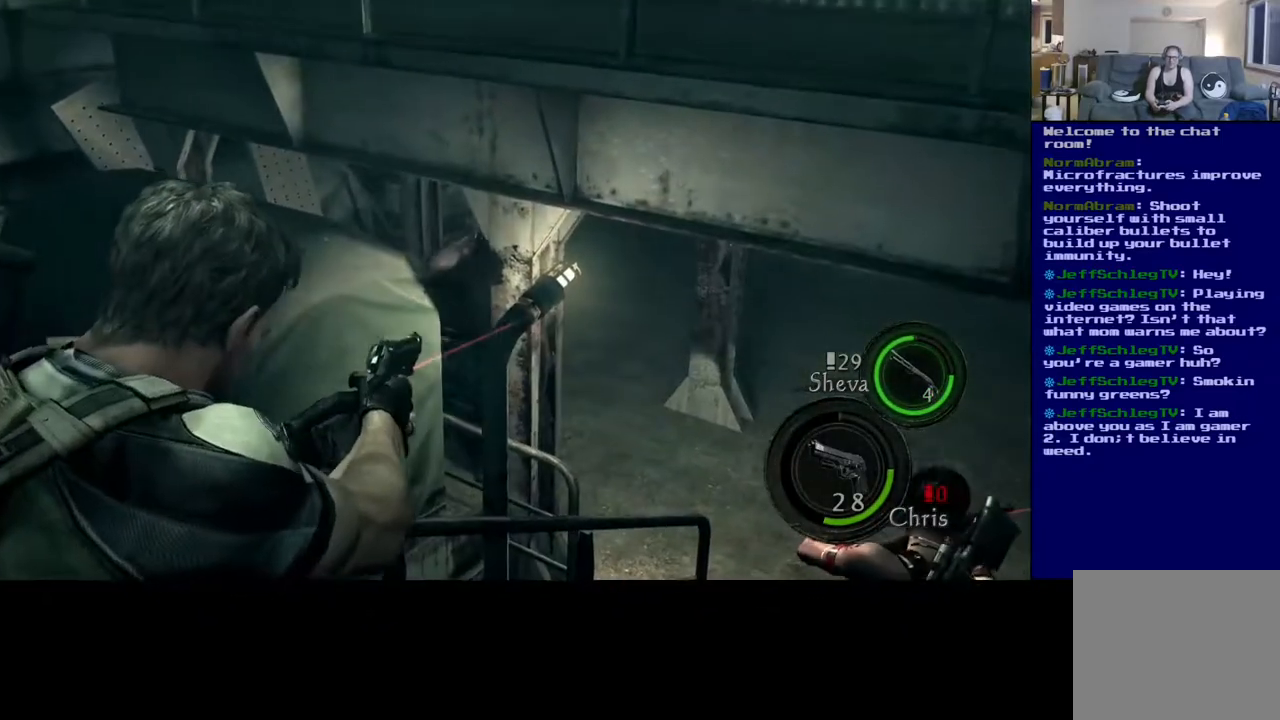
{"buttons": [], "left_stick": "center", "right_stick": "center", "events": [[50, "right_stick", "down"], [133, "right_stick", "center"]]}
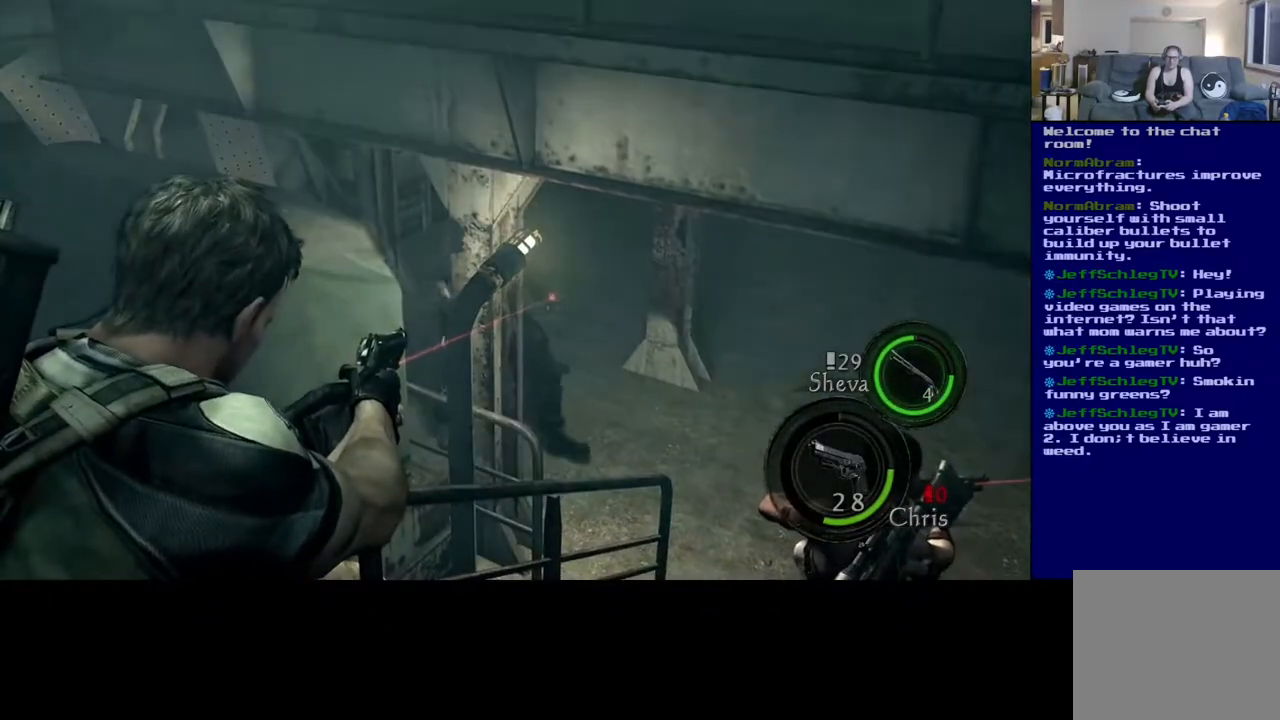
{"buttons": [], "left_stick": "center", "right_stick": "right", "events": [[67, "right_stick", "up"], [283, "right_stick", "center"], [383, "right_stick", "up-right"], [500, "right_stick", "right"]]}
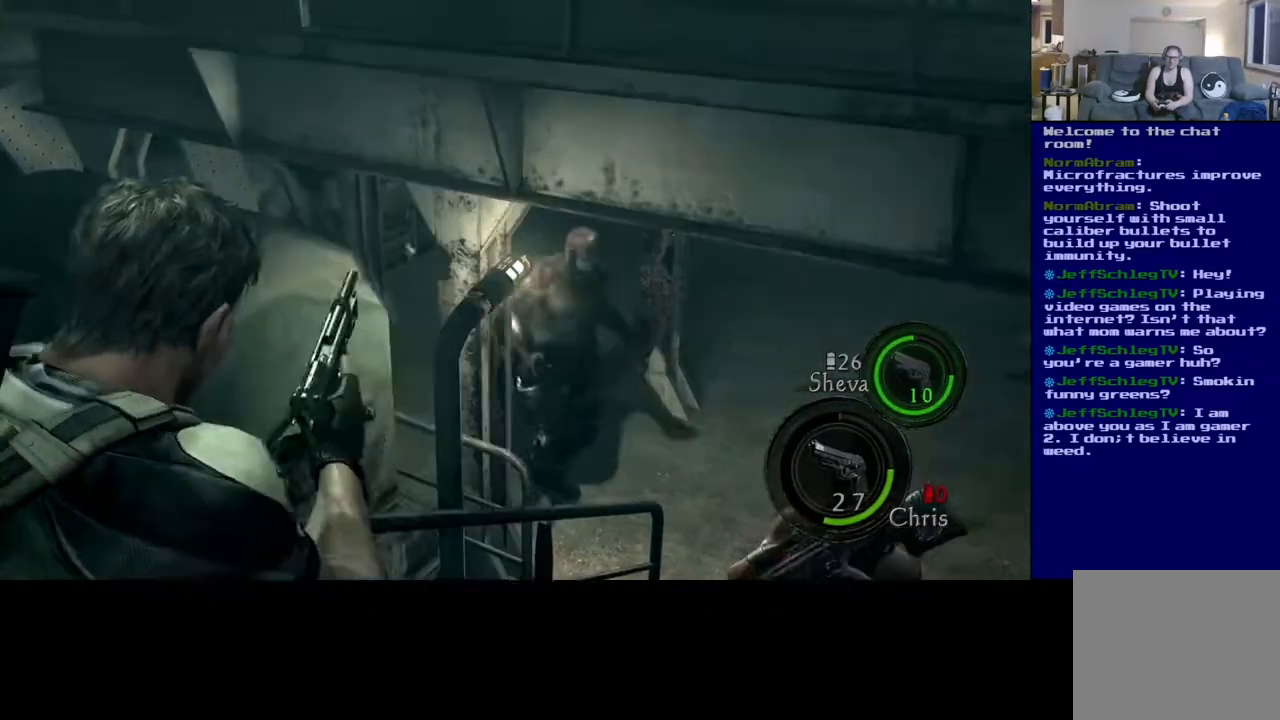
{"buttons": [], "left_stick": "center", "right_stick": "right", "events": [[200, "right_stick", "center"], [333, "right_stick", "right"]]}
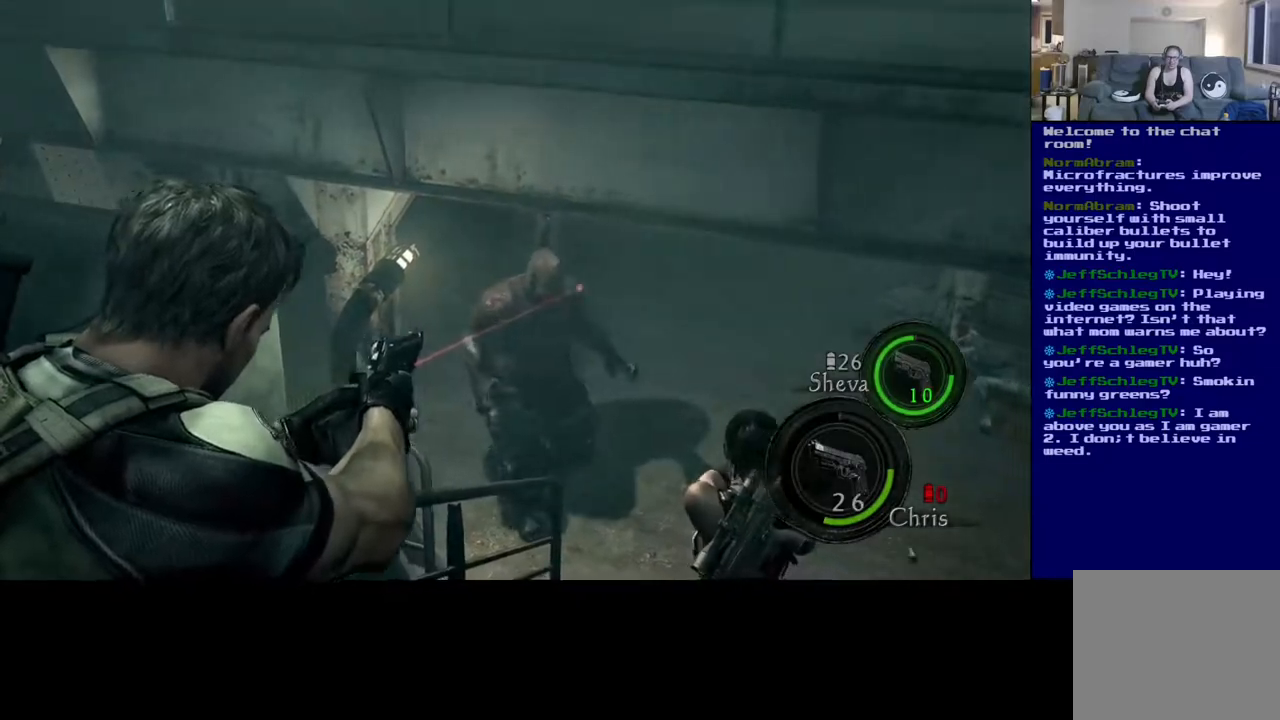
{"buttons": [], "left_stick": "center", "right_stick": "center", "events": [[67, "right_stick", "center"]]}
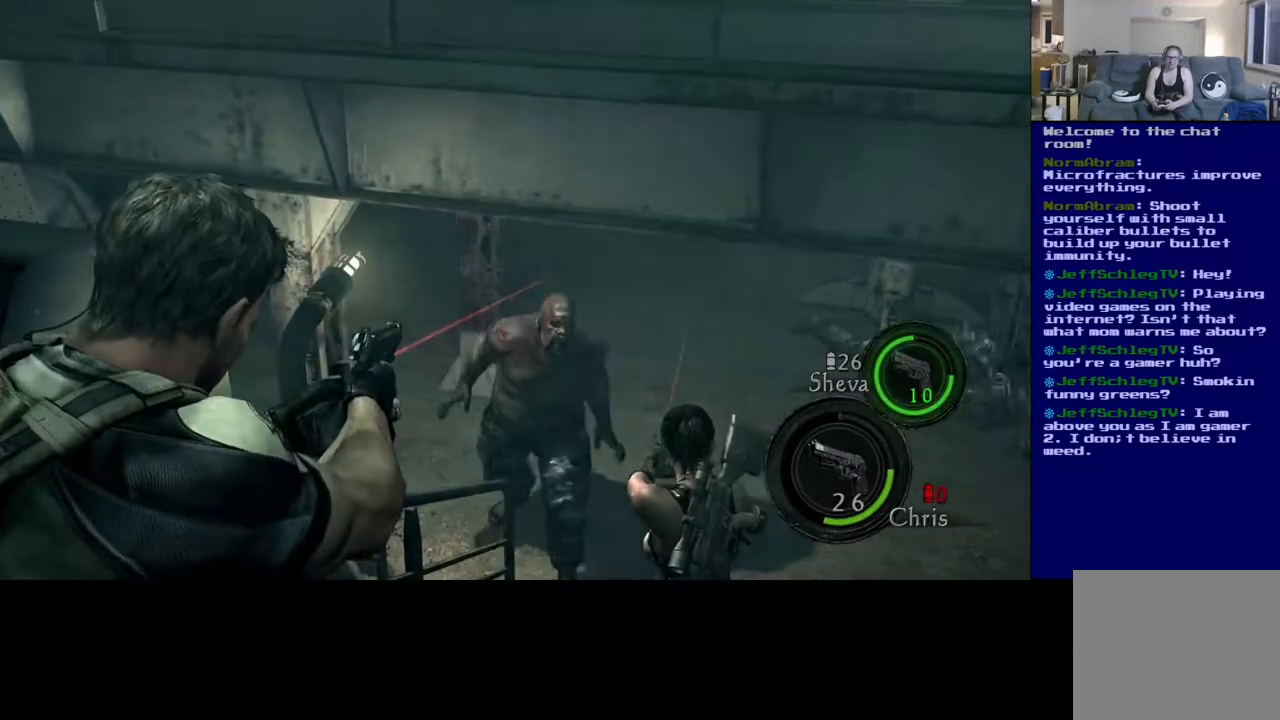
{"buttons": [], "left_stick": "center", "right_stick": "center", "events": [[83, "right_stick", "down-right"], [267, "right_stick", "center"]]}
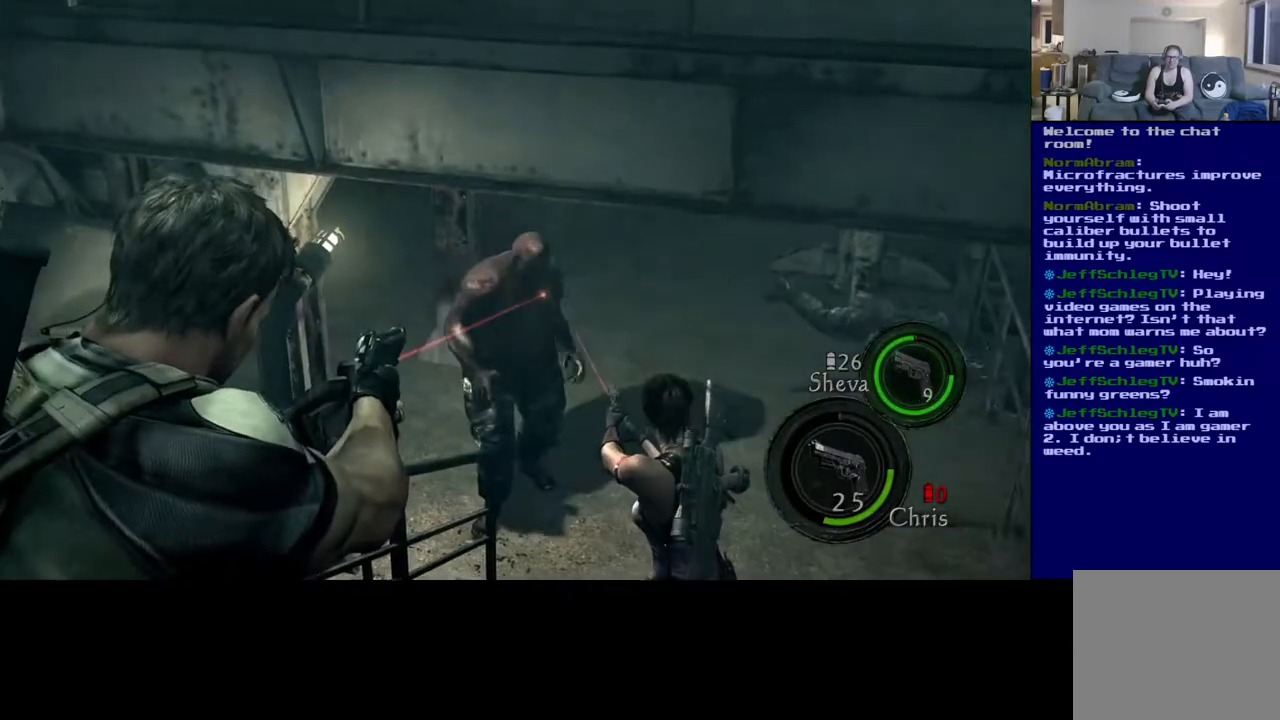
{"buttons": [], "left_stick": "center", "right_stick": "up-left", "events": [[467, "right_stick", "up-left"]]}
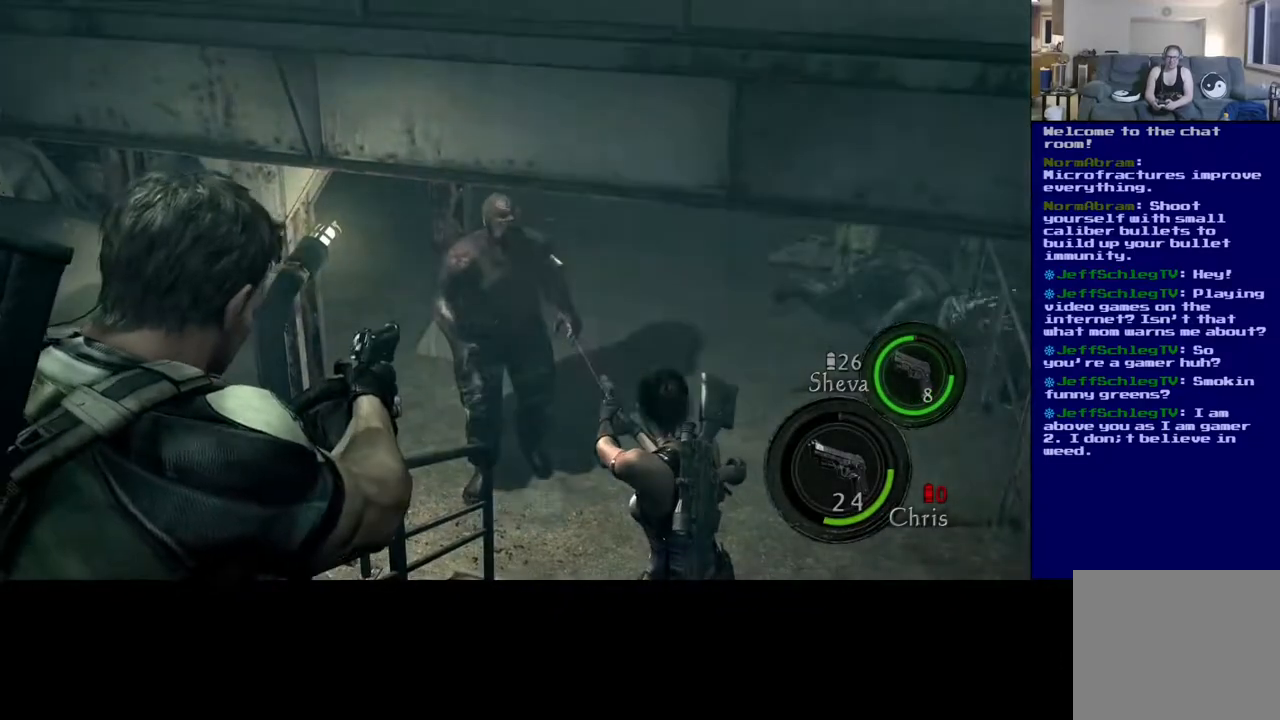
{"buttons": [], "left_stick": "center", "right_stick": "center", "events": [[267, "right_stick", "up"], [417, "right_stick", "center"]]}
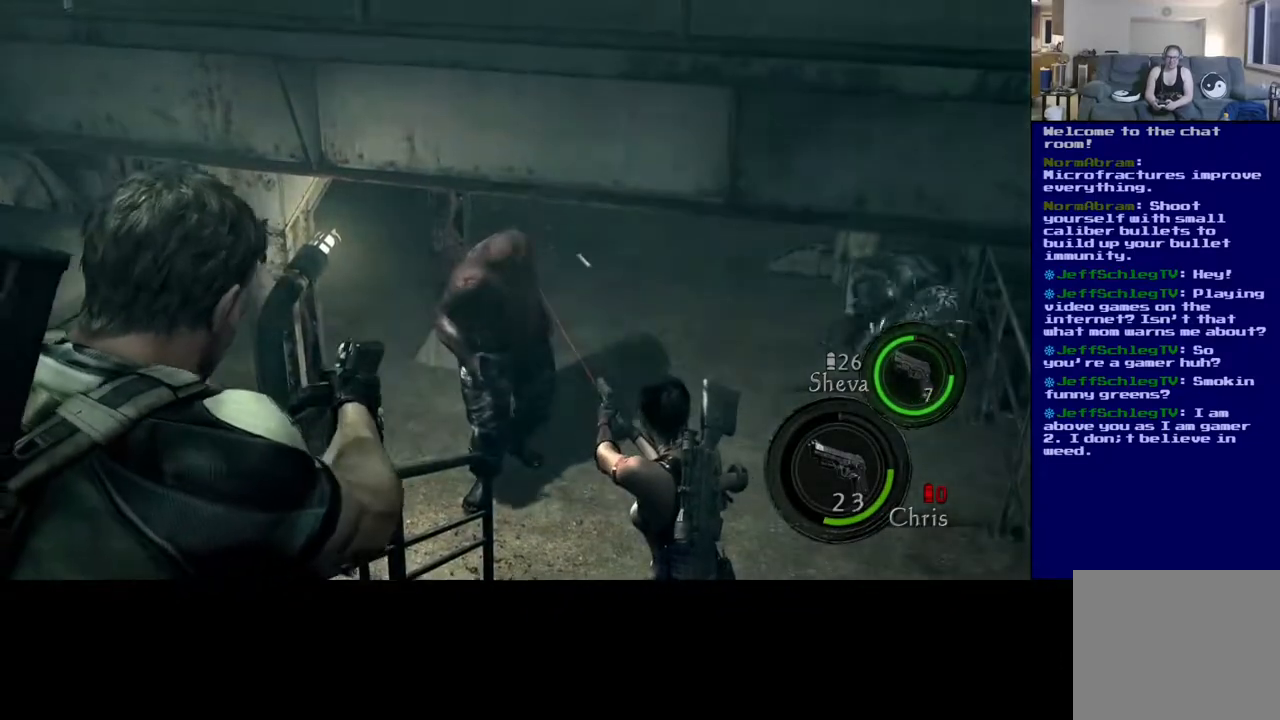
{"buttons": [], "left_stick": "center", "right_stick": "center", "events": [[200, "right_stick", "up-left"], [417, "right_stick", "center"]]}
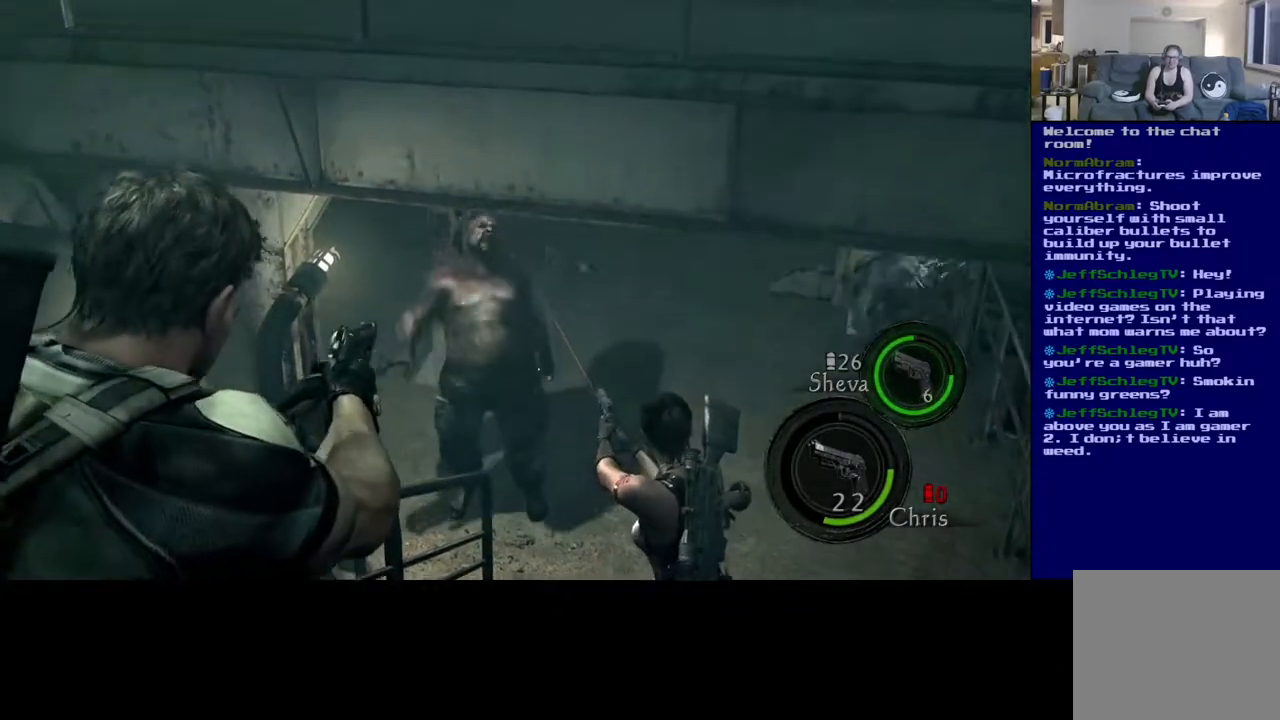
{"buttons": [], "left_stick": "center", "right_stick": "down-right", "events": [[233, "right_stick", "left"], [317, "right_stick", "down-left"], [417, "right_stick", "down-right"]]}
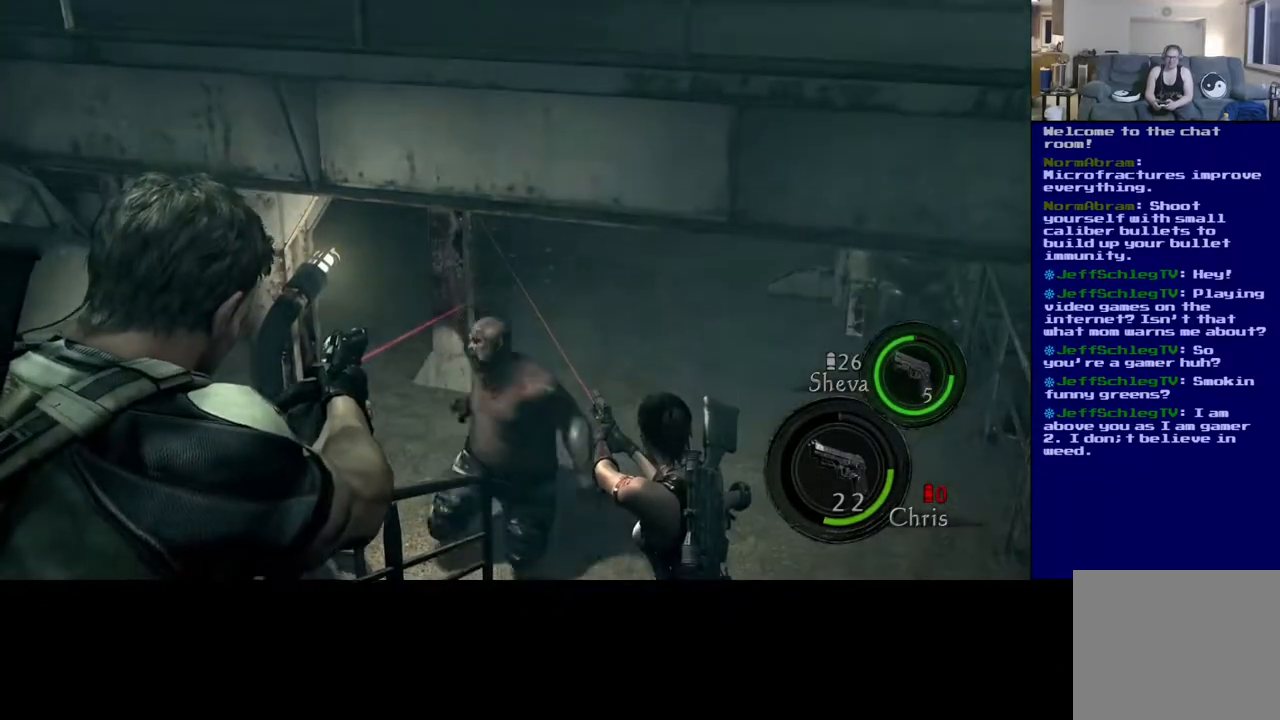
{"buttons": [], "left_stick": "center", "right_stick": "right", "events": [[67, "right_stick", "right"]]}
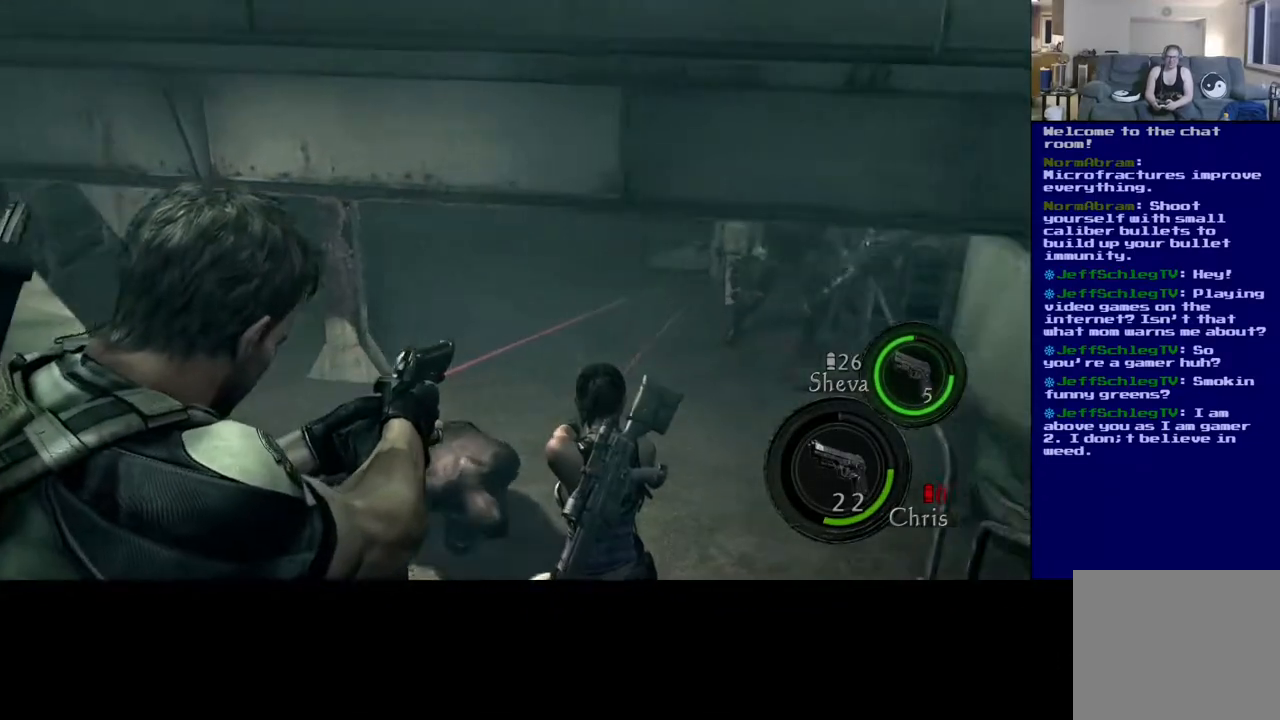
{"buttons": [], "left_stick": "center", "right_stick": "center", "events": [[17, "right_stick", "center"], [267, "right_stick", "down-right"], [400, "right_stick", "center"]]}
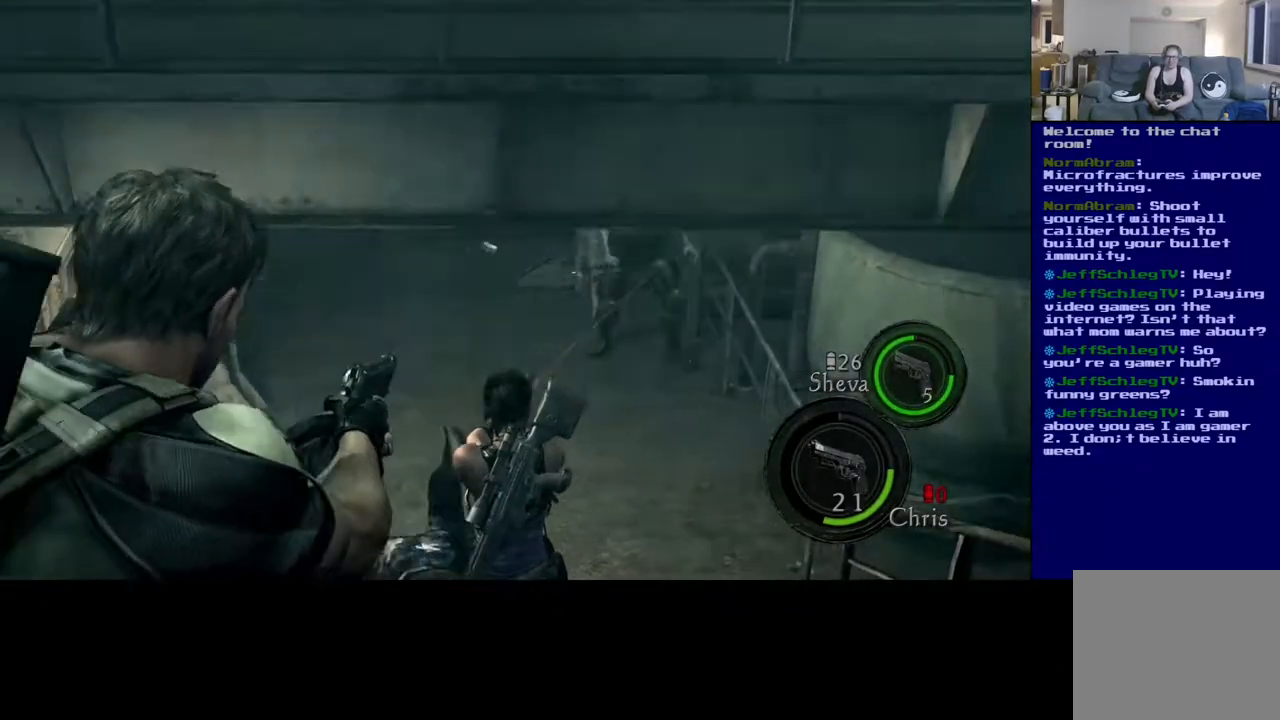
{"buttons": [], "left_stick": "center", "right_stick": "center", "events": [[167, "right_stick", "right"], [333, "right_stick", "center"]]}